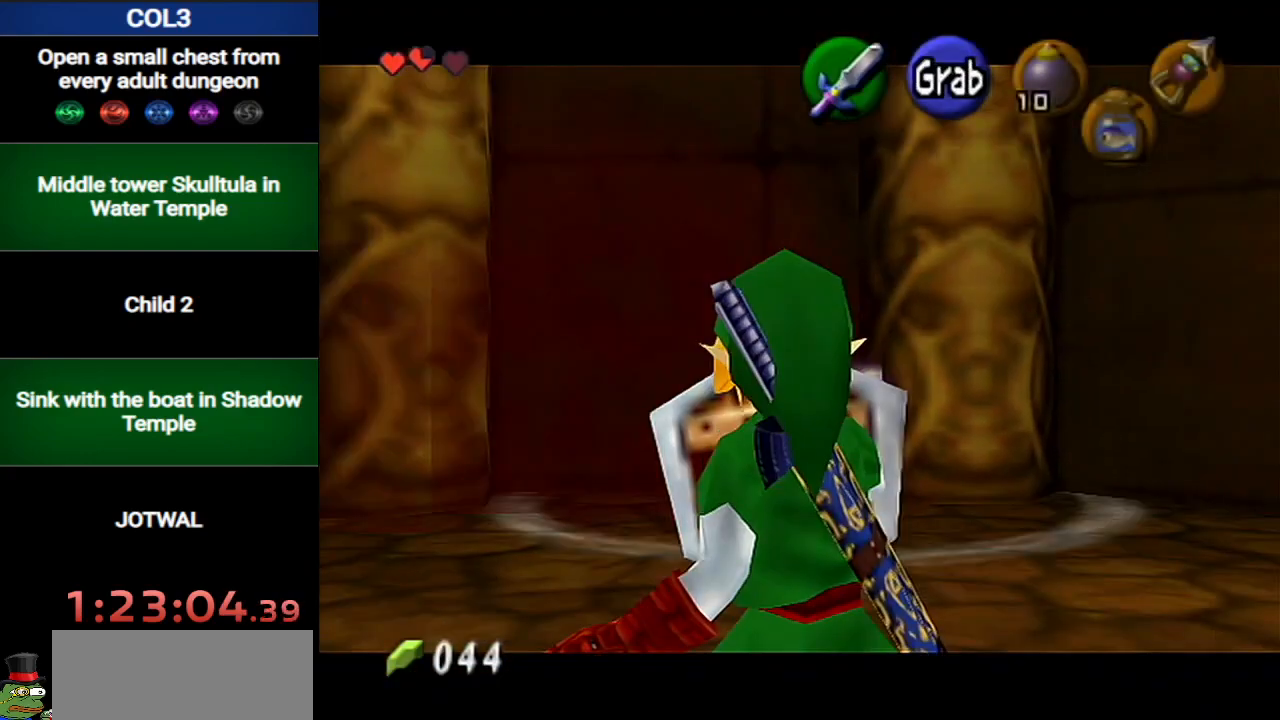
Gameplay with a controller (Nintendo layout); each line is a JSON object with the inputs held at the frame after it. "events" lists button and stick changes between this image and that frame as [ms after this image, input, new state], when the widget could be followed in between. Not read: L3 R3 START.
{"buttons": ["L1", "R1"], "left_stick": "down-right", "right_stick": "center", "events": []}
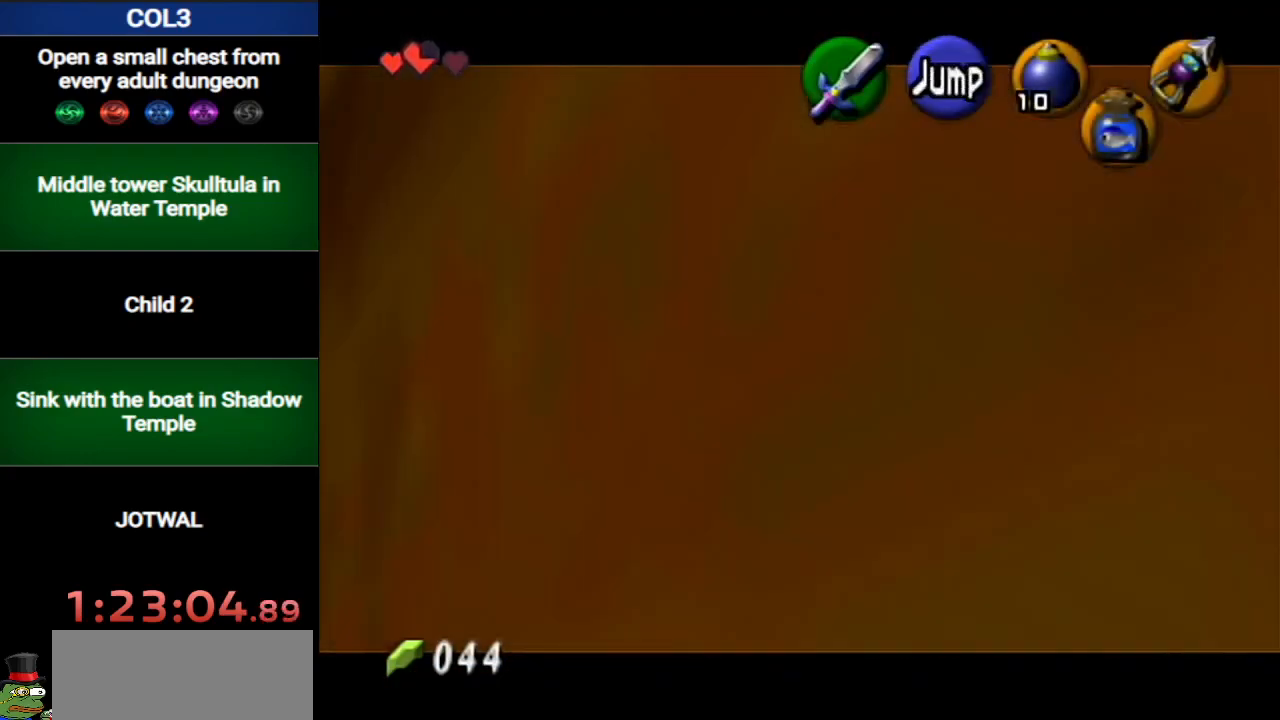
{"buttons": ["L1", "R1"], "left_stick": "down-right", "right_stick": "center", "events": []}
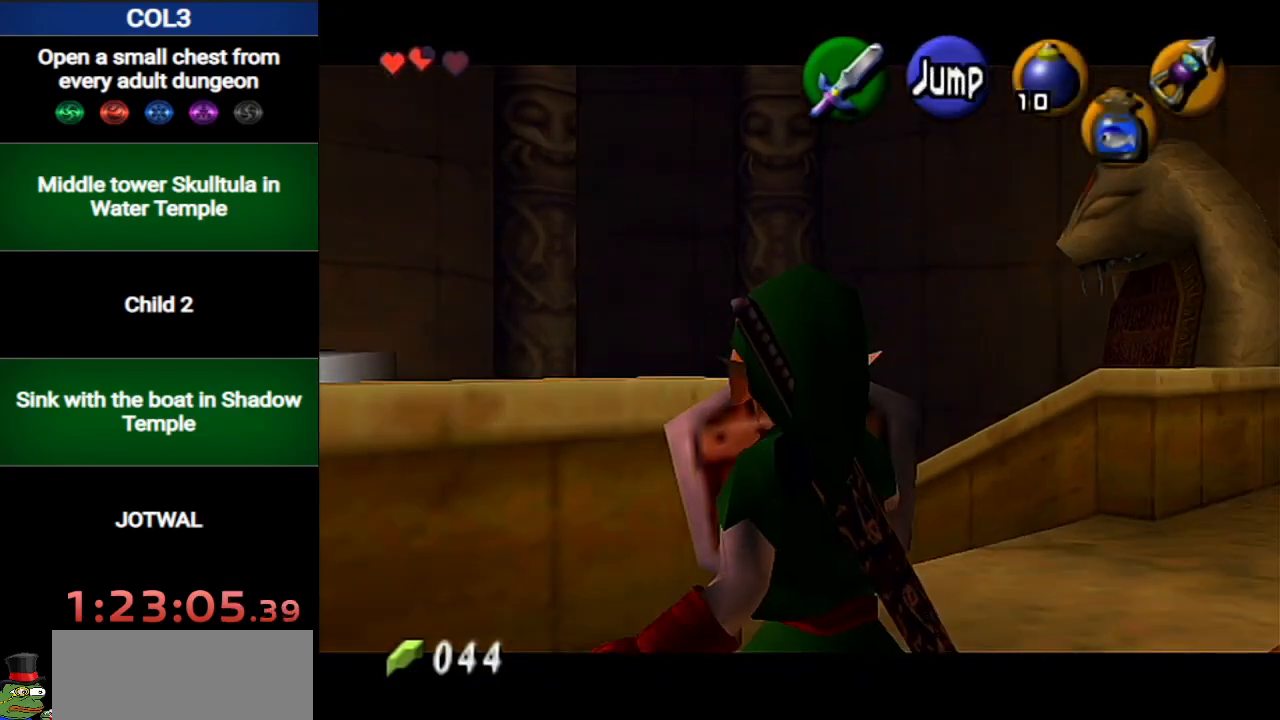
{"buttons": ["L1", "R1"], "left_stick": "down-right", "right_stick": "center", "events": []}
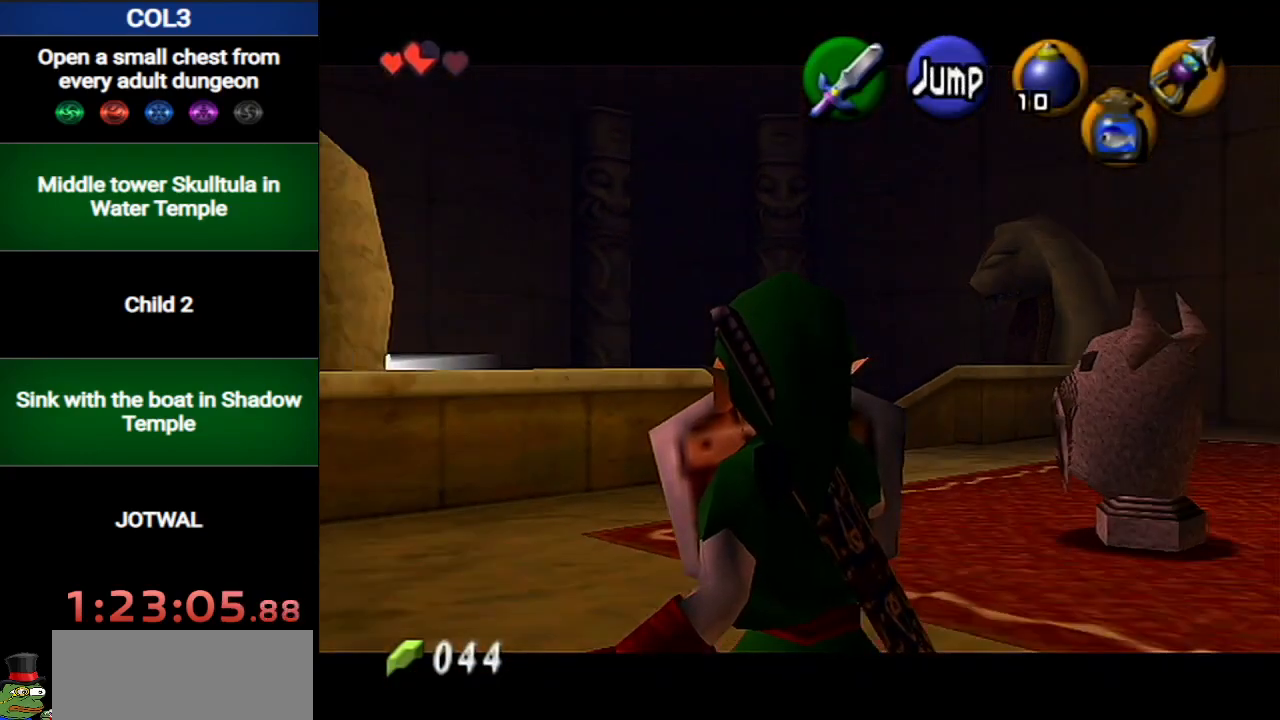
{"buttons": ["L1", "R1"], "left_stick": "down-right", "right_stick": "center", "events": []}
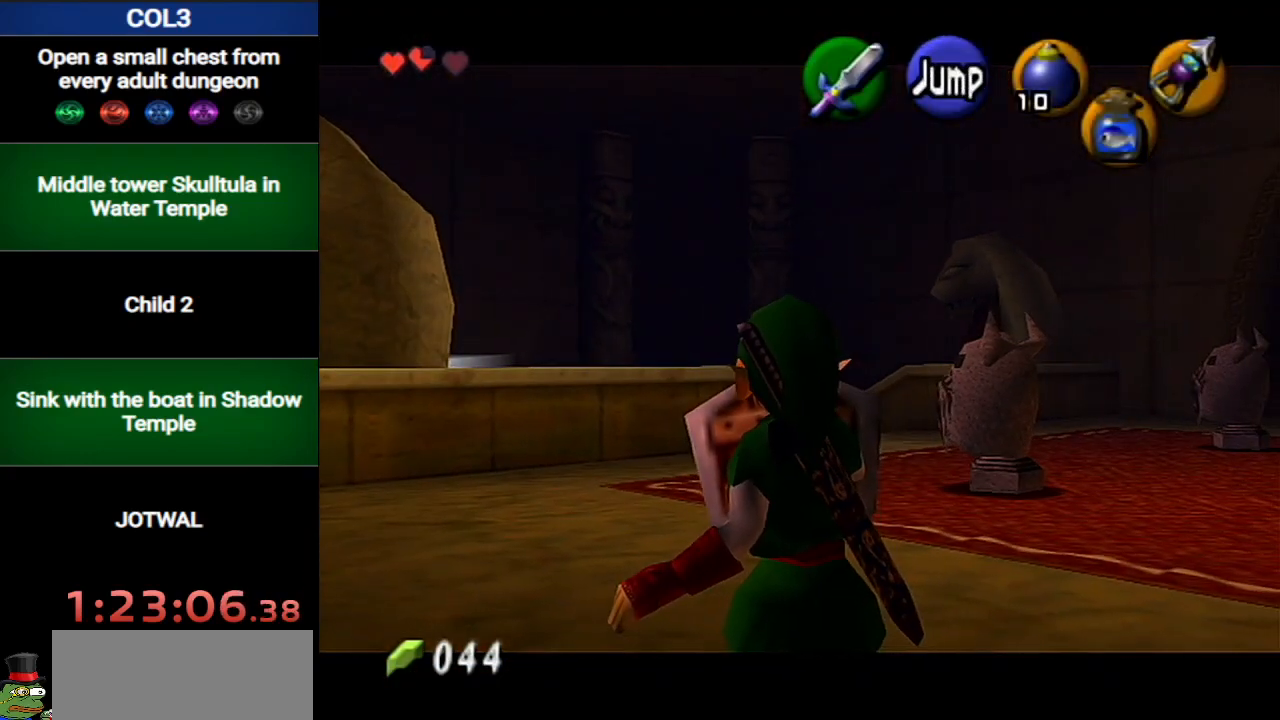
{"buttons": ["L1"], "left_stick": "down-right", "right_stick": "center", "events": [[83, "R1", "up"]]}
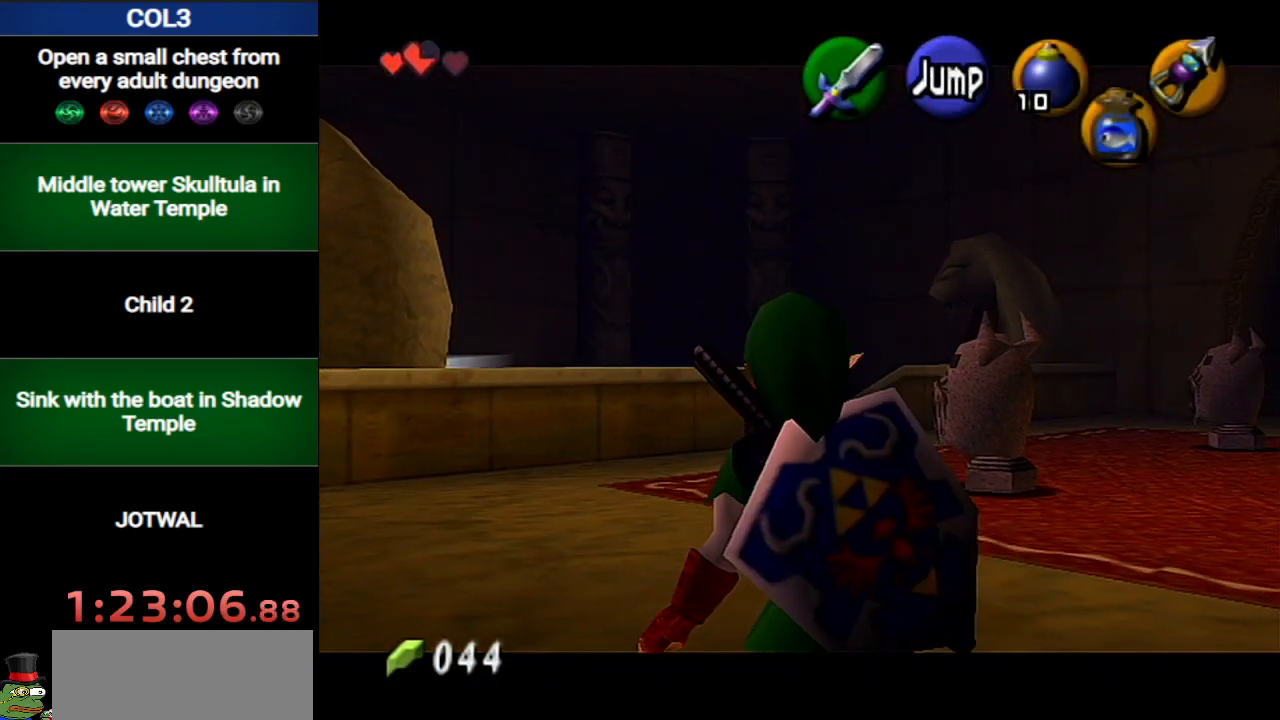
{"buttons": ["L1"], "left_stick": "down-right", "right_stick": "center", "events": []}
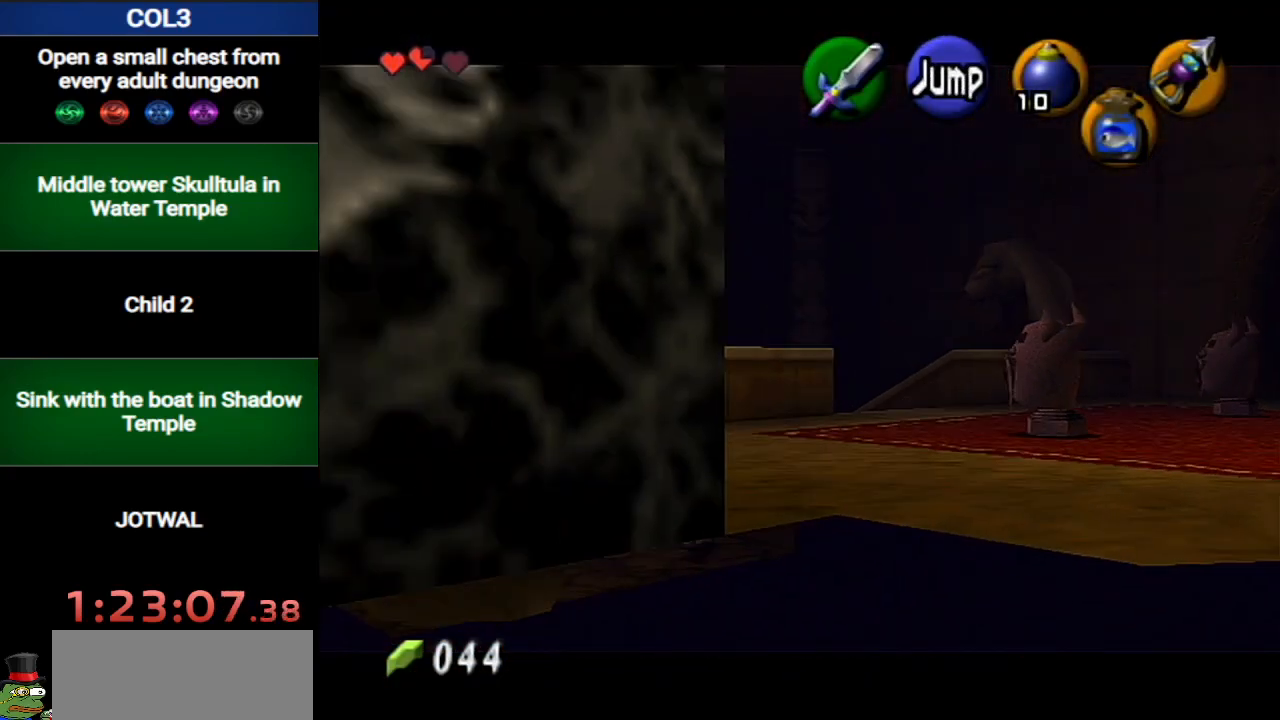
{"buttons": ["L1"], "left_stick": "down-right", "right_stick": "center", "events": []}
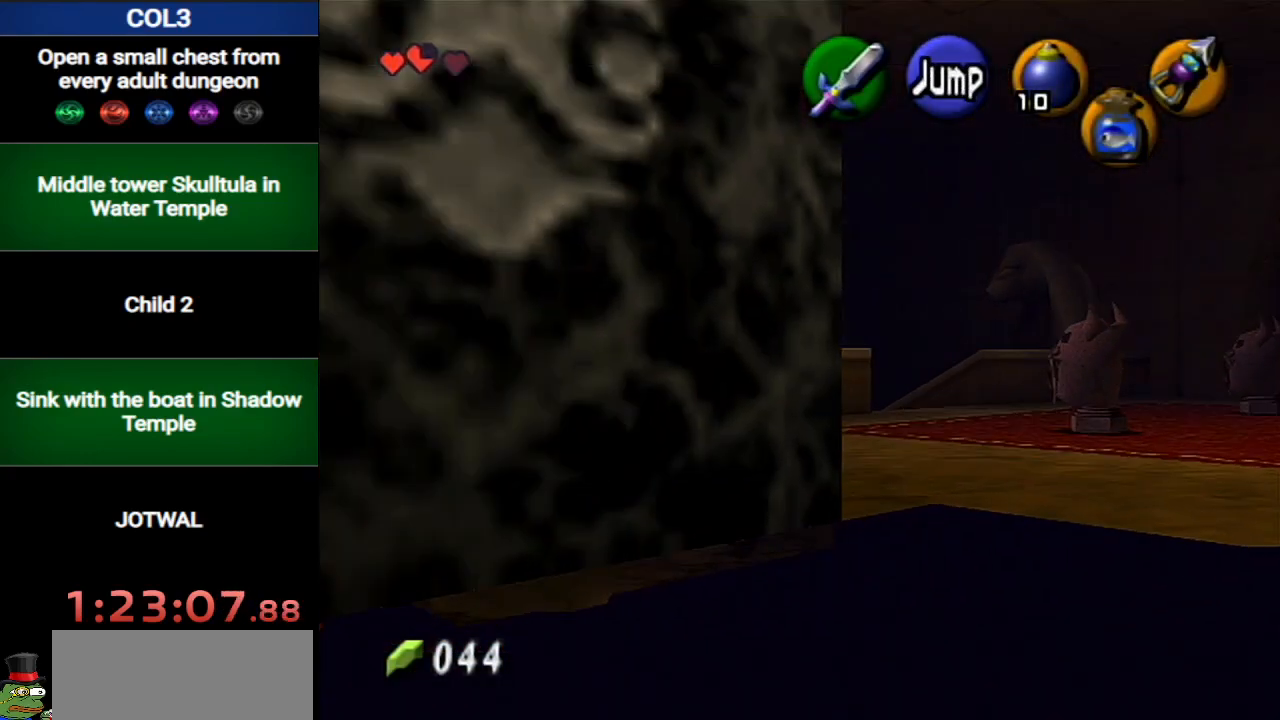
{"buttons": ["L1"], "left_stick": "down-right", "right_stick": "center", "events": []}
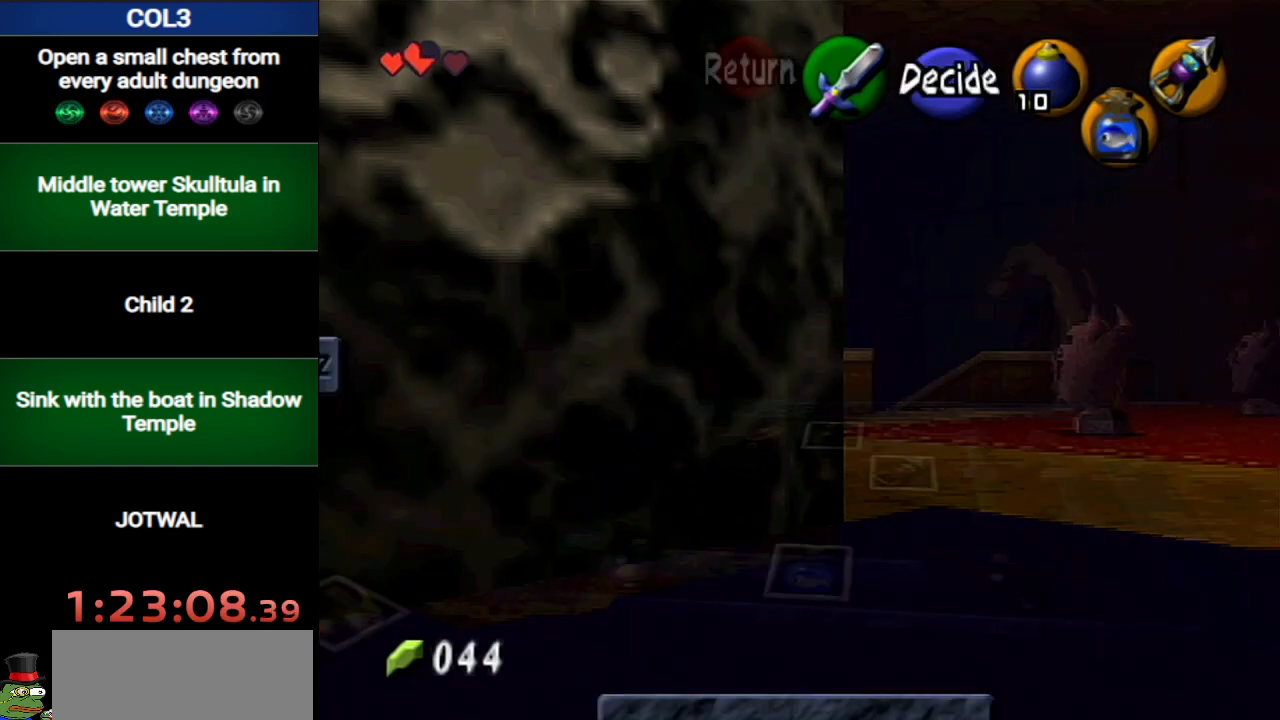
{"buttons": ["L1"], "left_stick": "down-right", "right_stick": "center", "events": []}
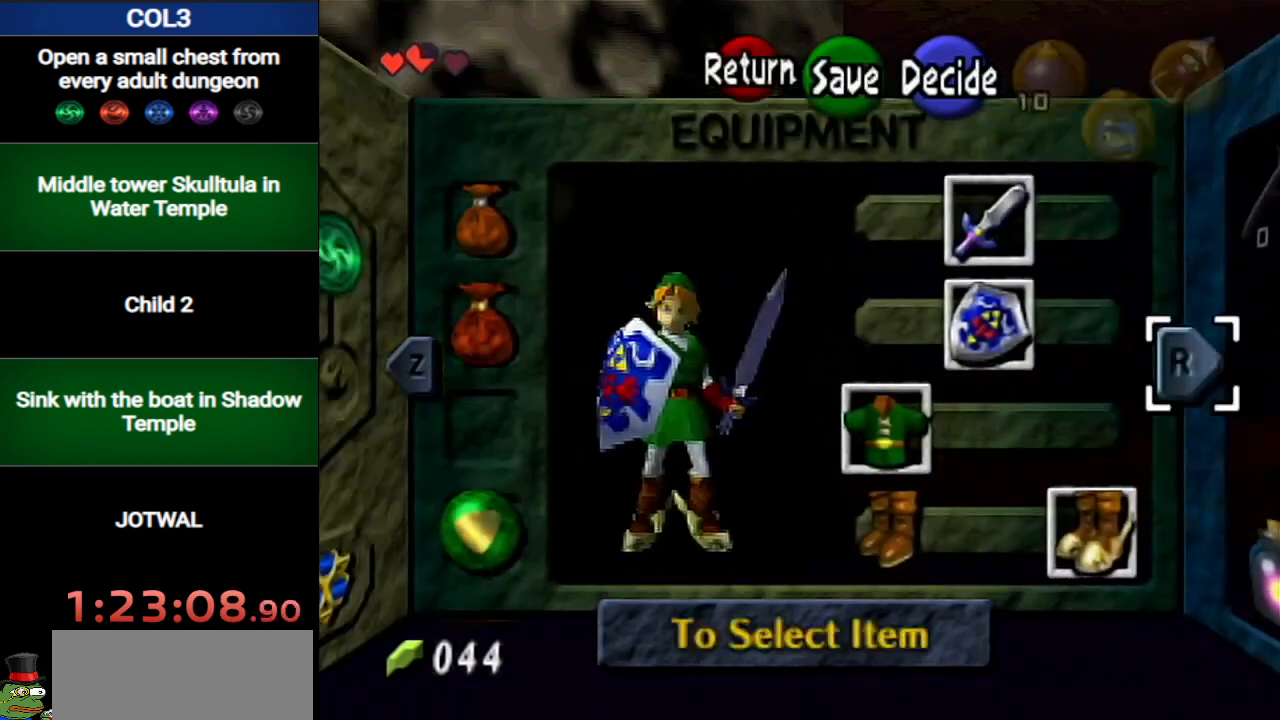
{"buttons": ["L1"], "left_stick": "down-right", "right_stick": "center", "events": []}
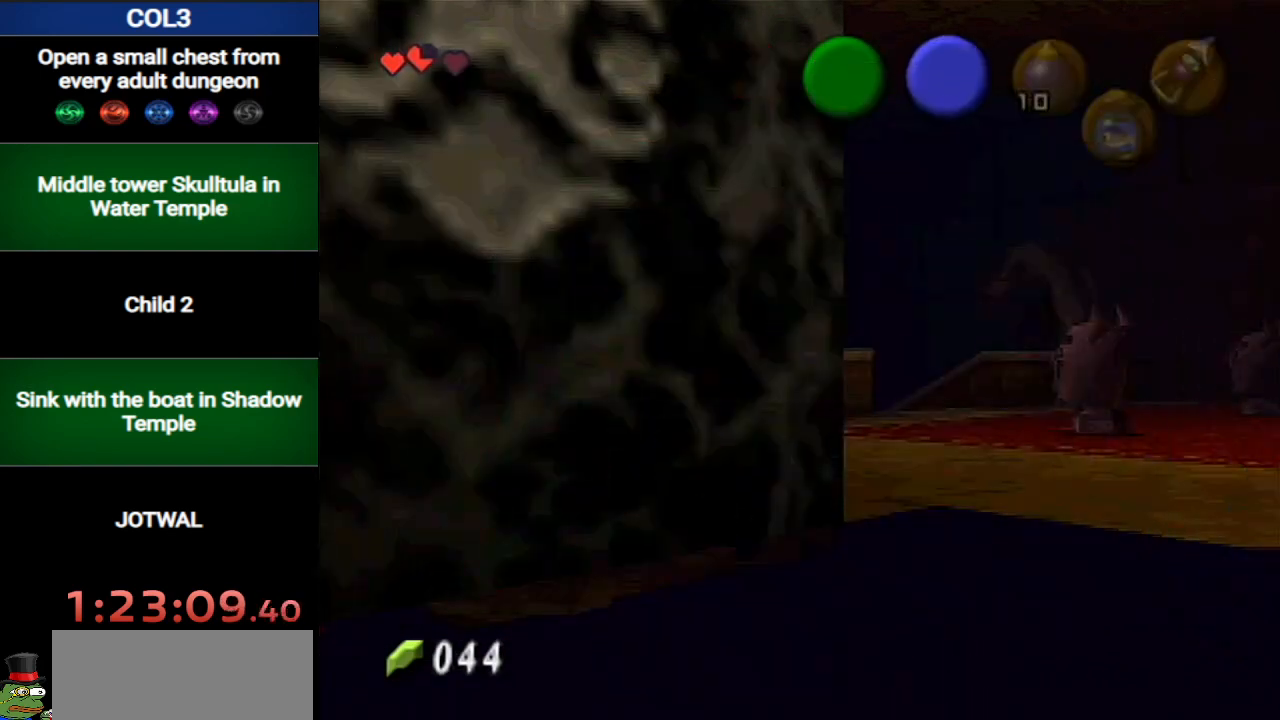
{"buttons": ["L1"], "left_stick": "down-right", "right_stick": "center", "events": []}
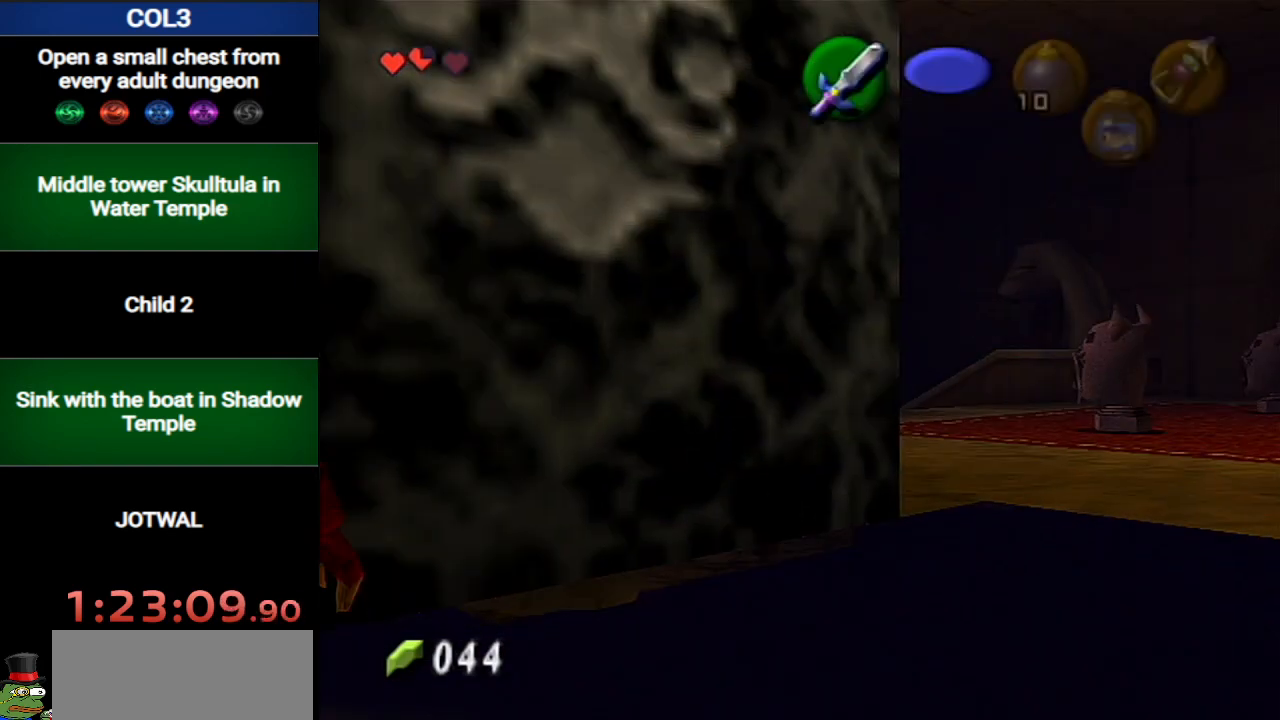
{"buttons": ["L1"], "left_stick": "down", "right_stick": "center", "events": [[167, "left_stick", "down"]]}
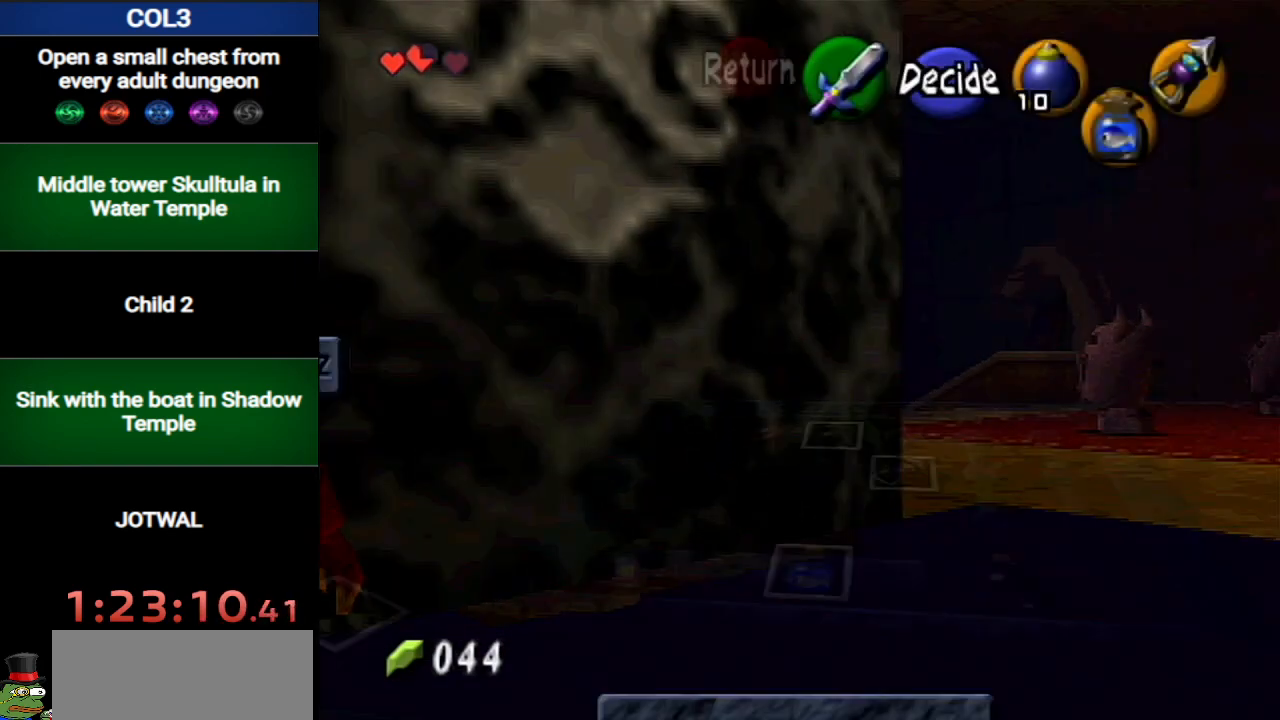
{"buttons": ["L1"], "left_stick": "down", "right_stick": "center", "events": []}
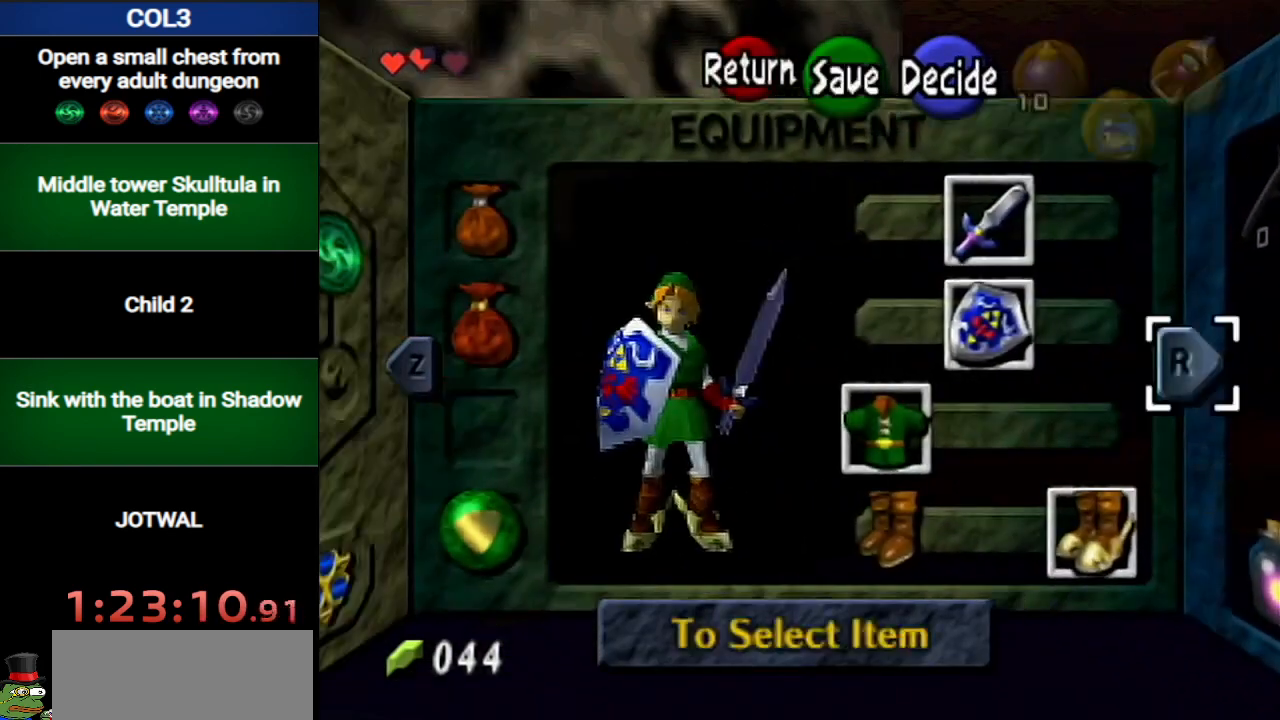
{"buttons": ["A", "L1"], "left_stick": "down", "right_stick": "center", "events": [[467, "A", "down"]]}
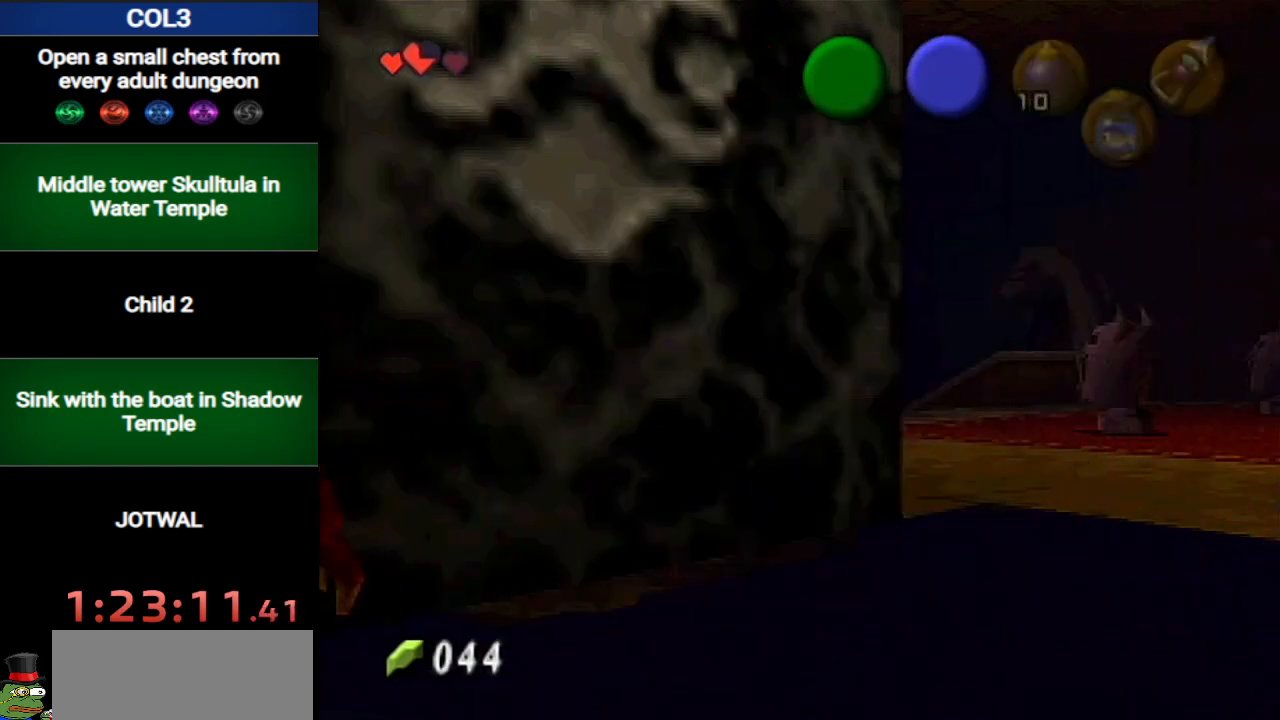
{"buttons": ["L1"], "left_stick": "down", "right_stick": "center", "events": [[66, "A", "up"], [183, "X", "down"], [250, "X", "up"]]}
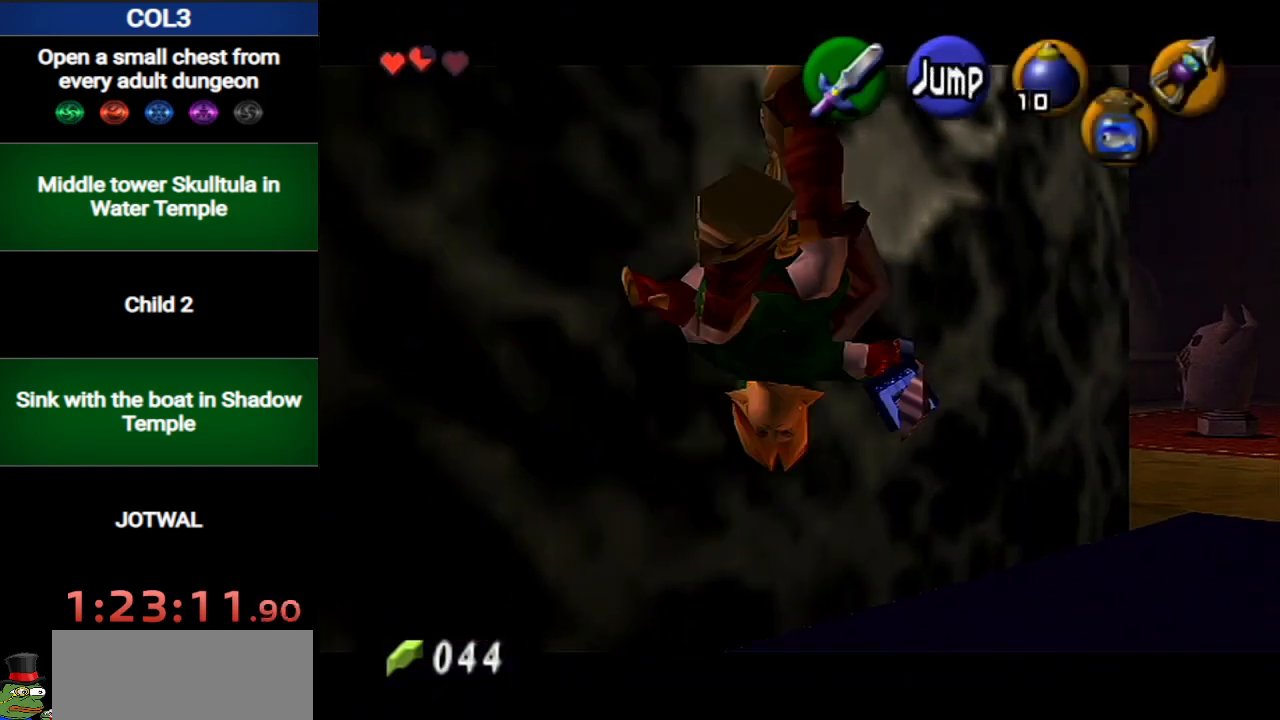
{"buttons": ["L1"], "left_stick": "down", "right_stick": "center", "events": []}
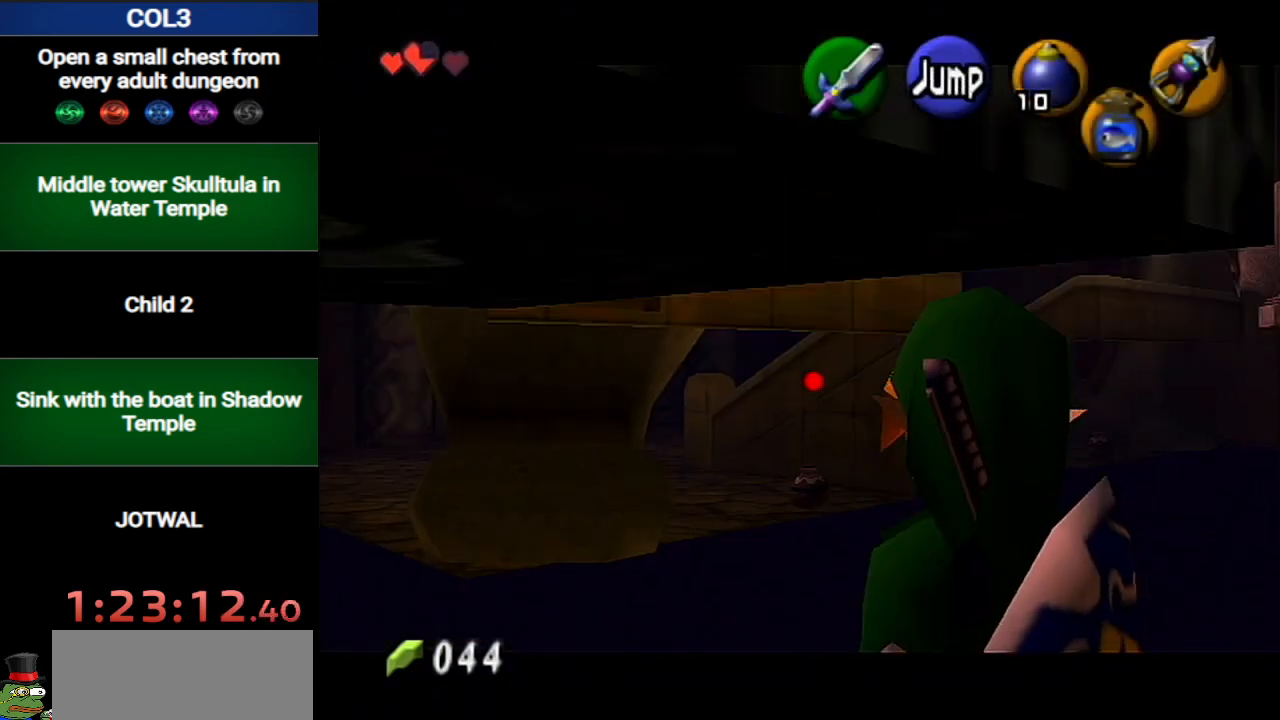
{"buttons": [], "left_stick": "center", "right_stick": "center", "events": [[217, "L1", "up"], [283, "left_stick", "left"], [350, "left_stick", "center"]]}
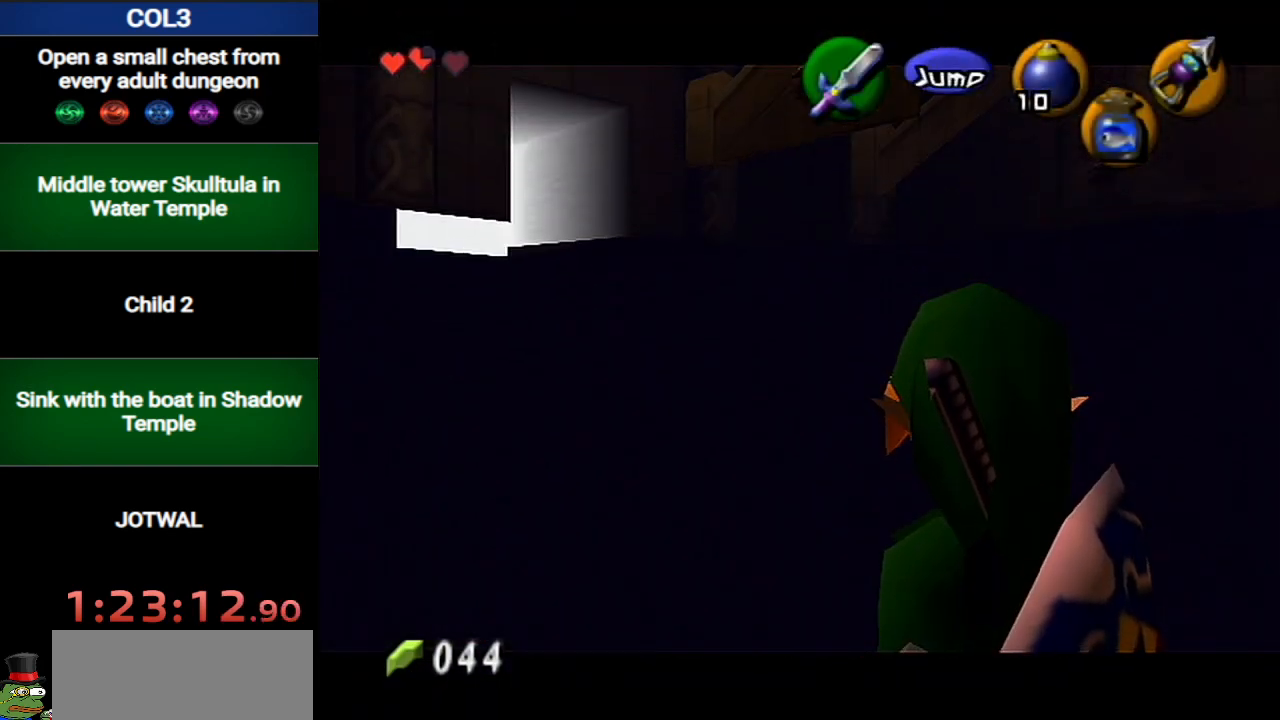
{"buttons": [], "left_stick": "center", "right_stick": "center", "events": []}
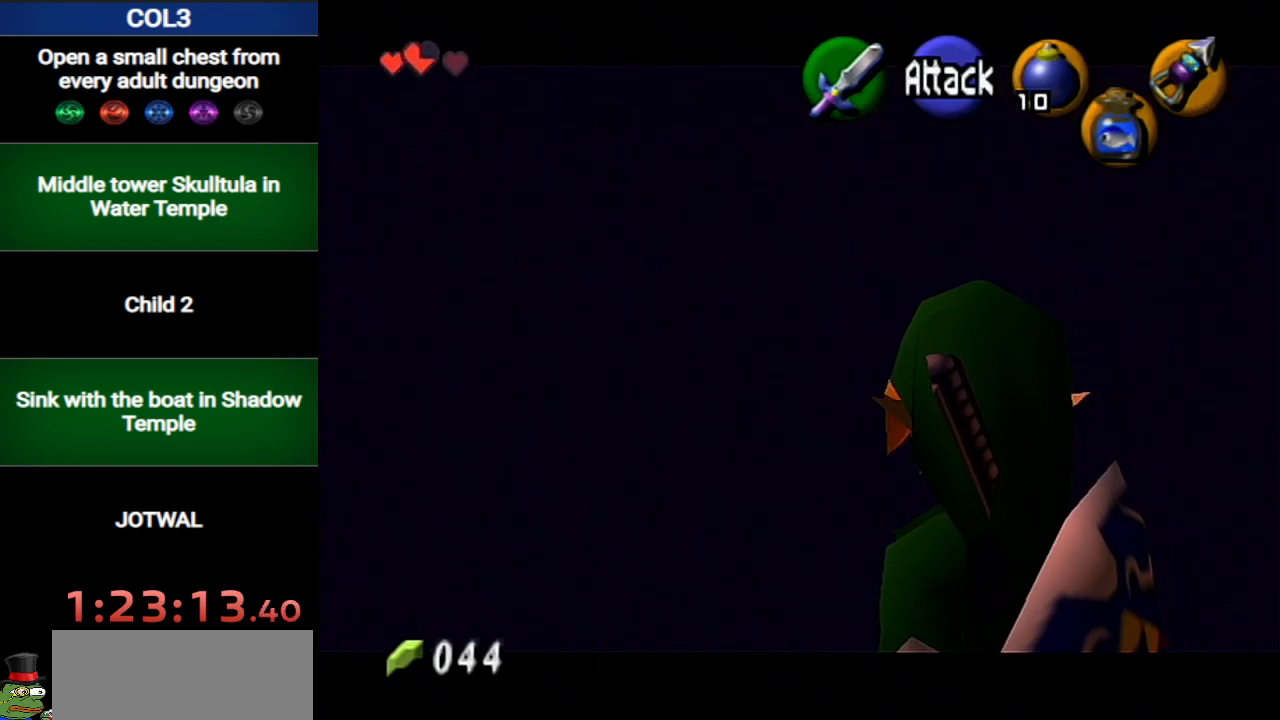
{"buttons": [], "left_stick": "center", "right_stick": "center", "events": []}
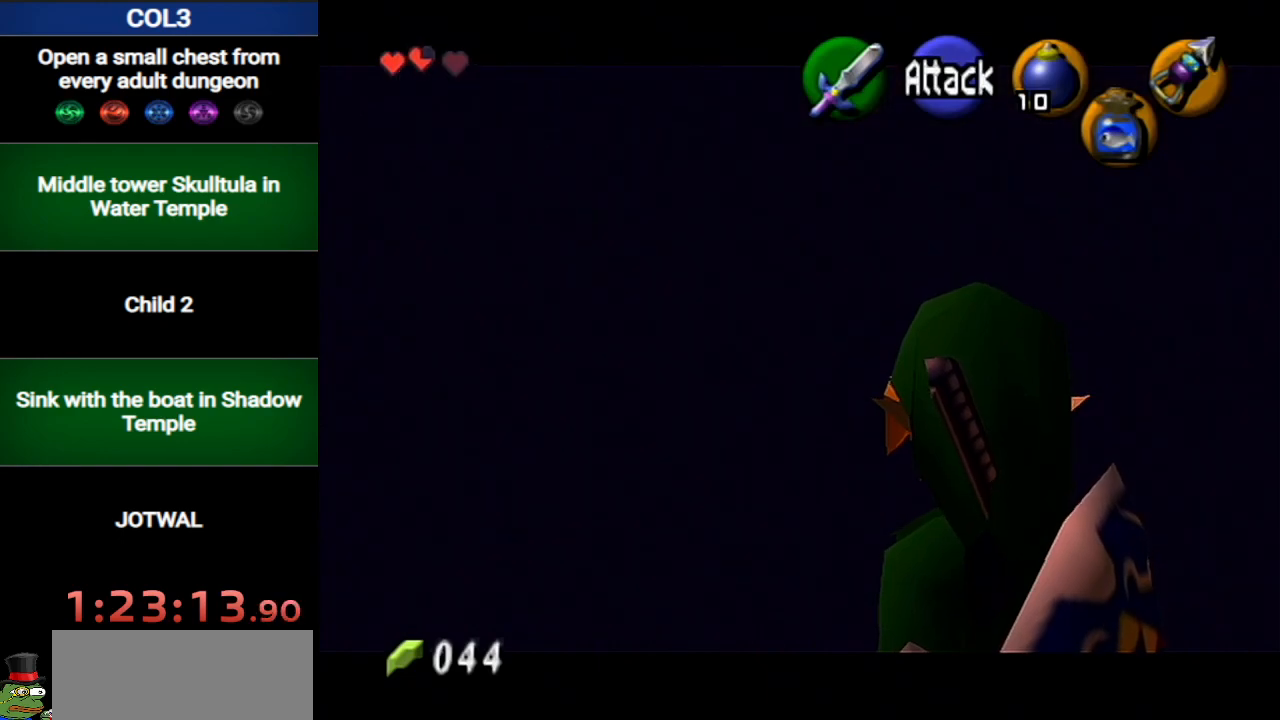
{"buttons": [], "left_stick": "center", "right_stick": "center", "events": []}
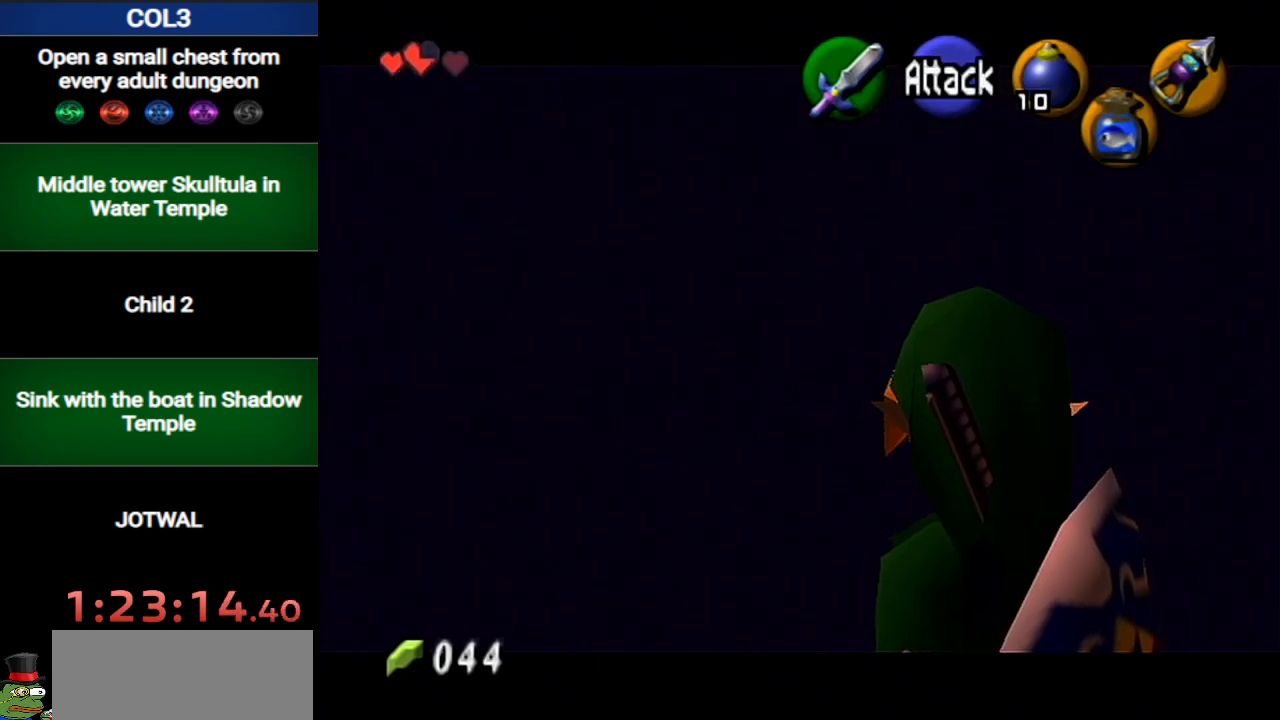
{"buttons": [], "left_stick": "center", "right_stick": "center", "events": []}
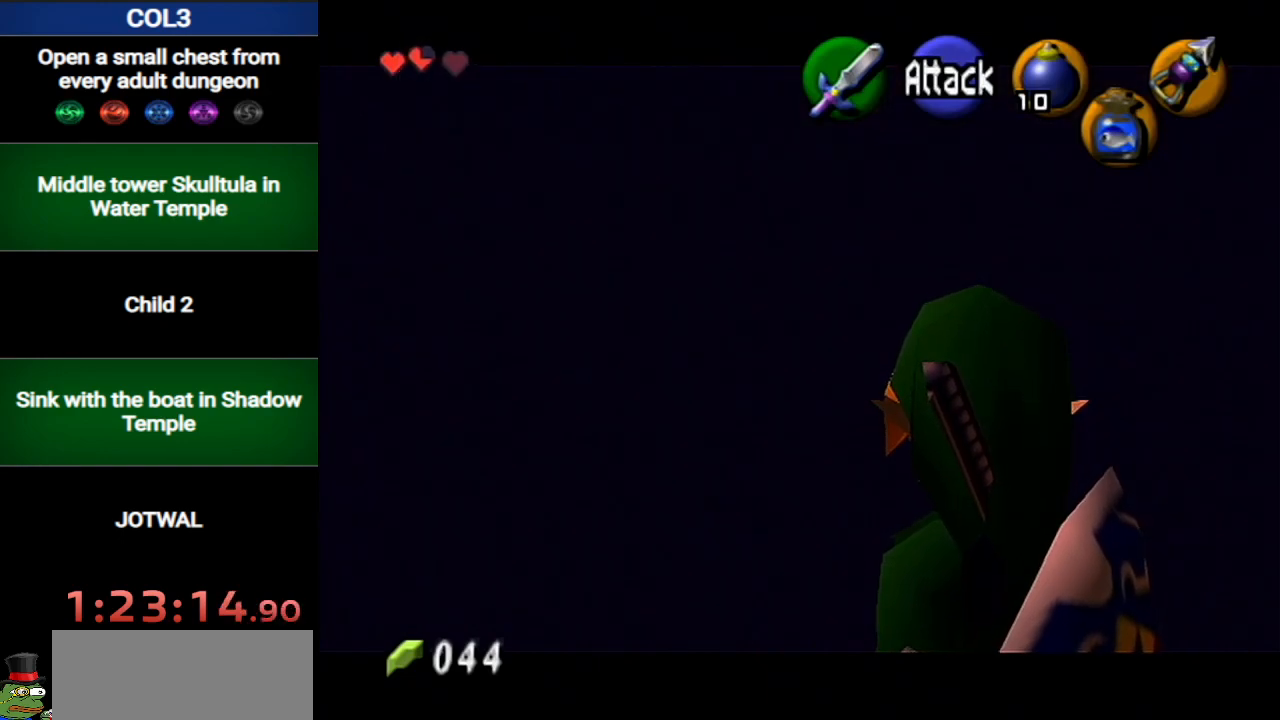
{"buttons": [], "left_stick": "center", "right_stick": "center", "events": []}
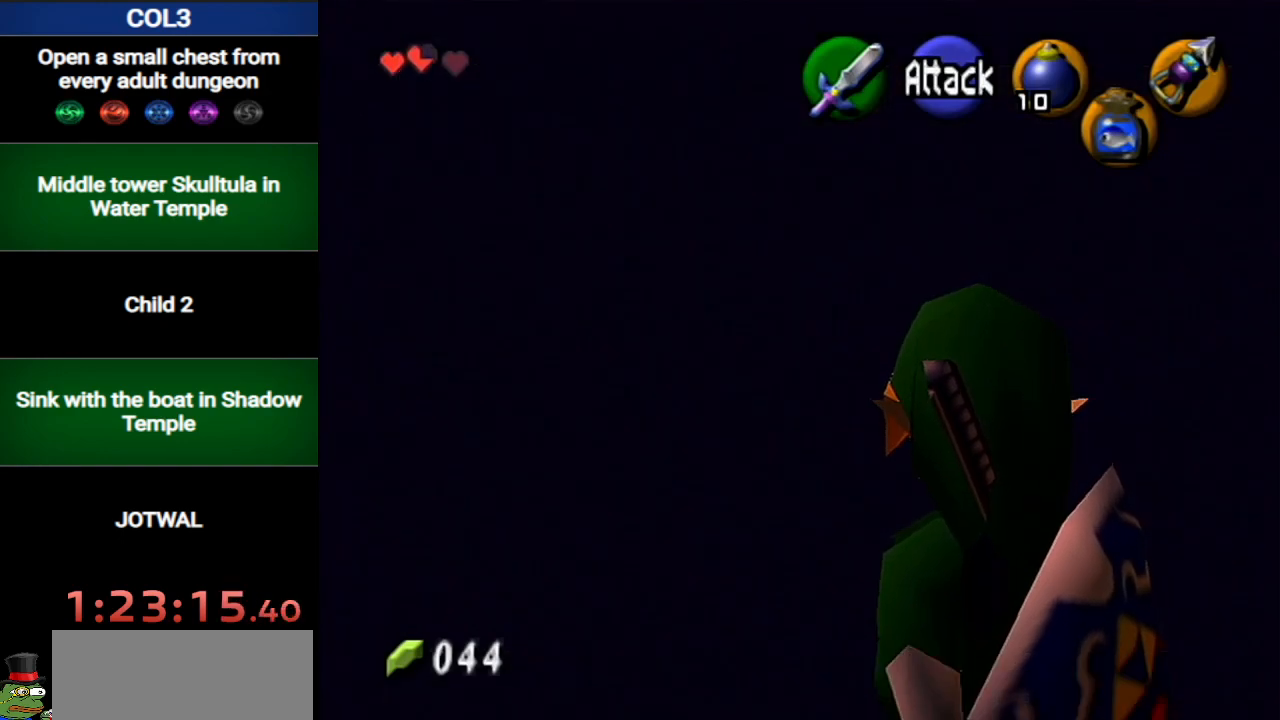
{"buttons": [], "left_stick": "center", "right_stick": "center", "events": []}
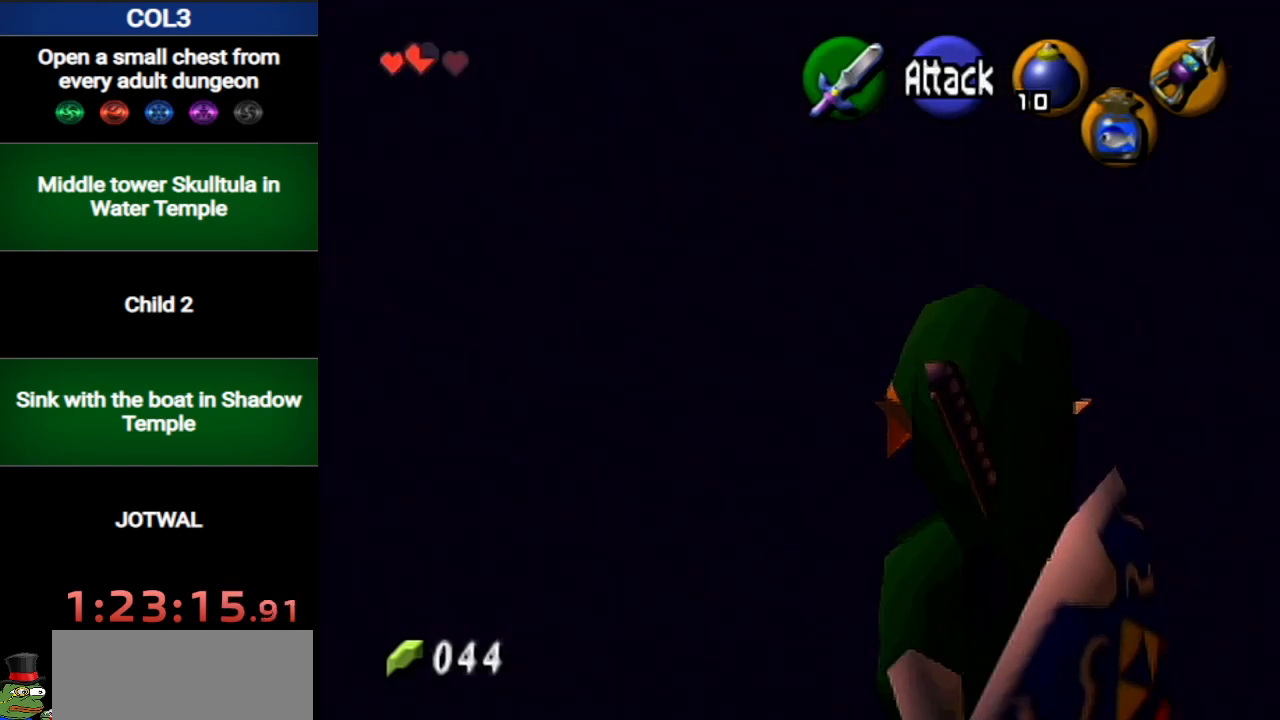
{"buttons": ["A"], "left_stick": "left", "right_stick": "center", "events": [[467, "left_stick", "left"], [501, "A", "down"]]}
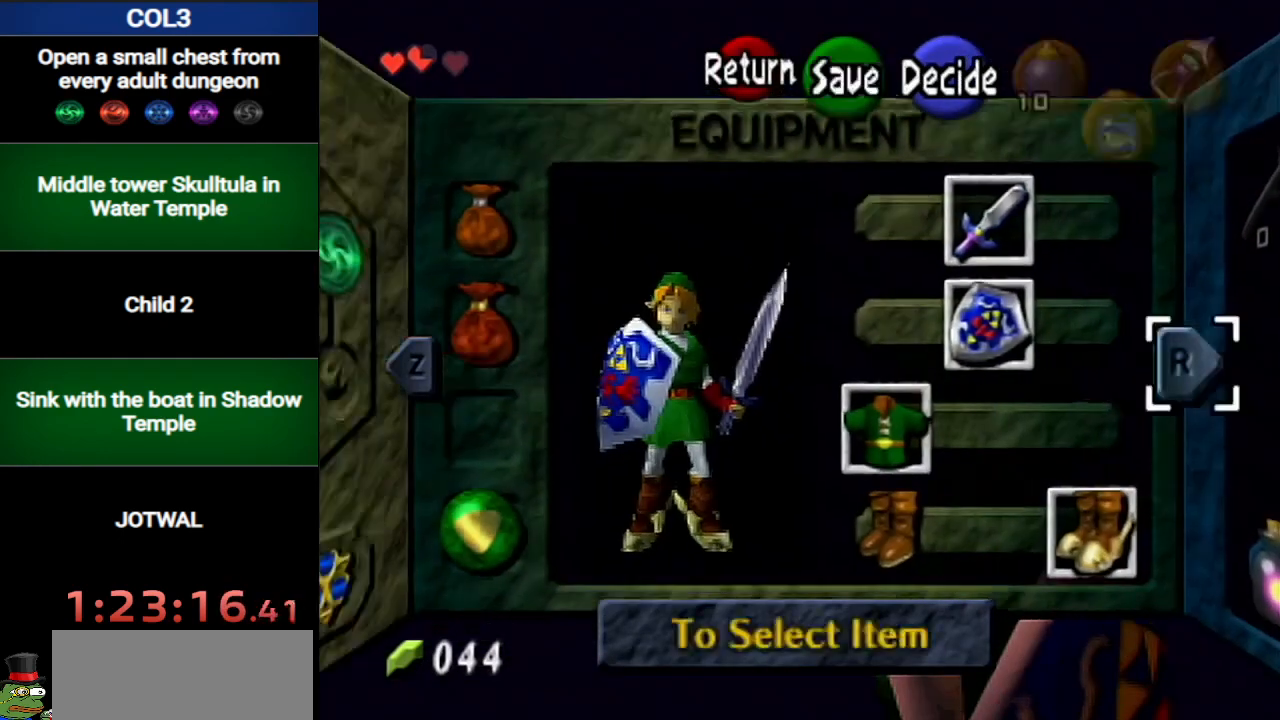
{"buttons": [], "left_stick": "left", "right_stick": "center", "events": [[100, "left_stick", "center"], [133, "A", "up"], [500, "left_stick", "left"]]}
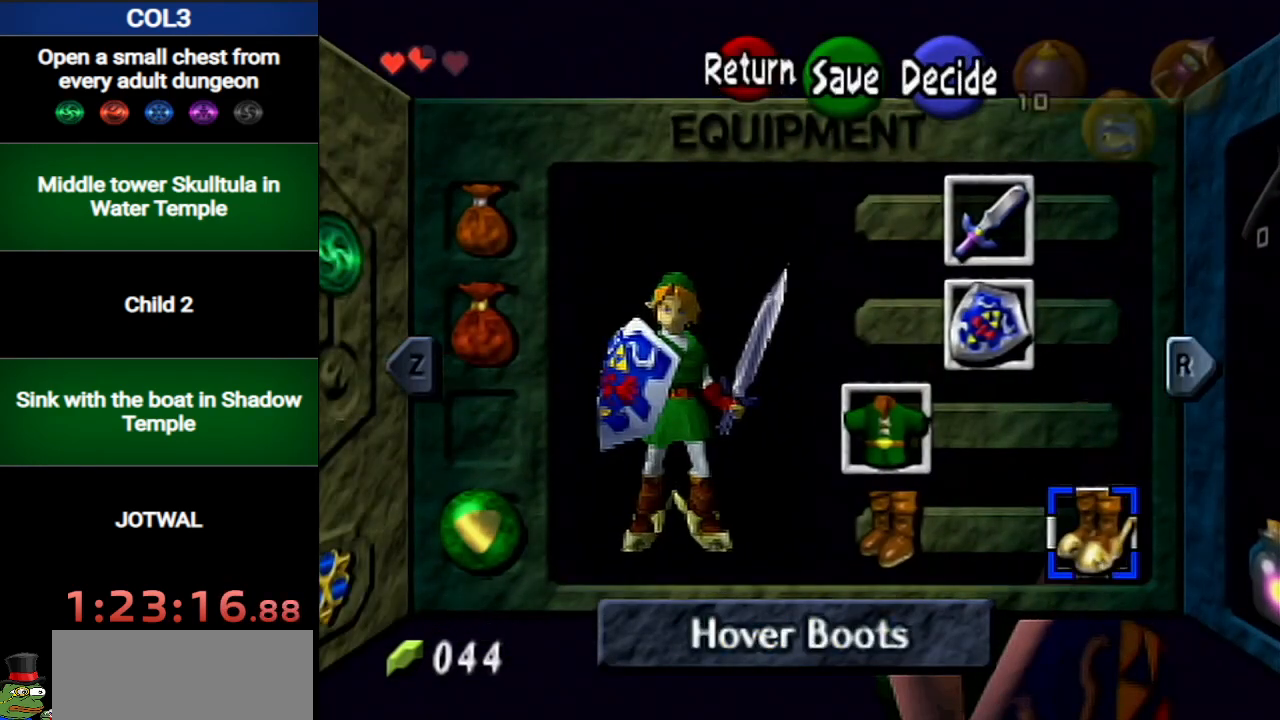
{"buttons": [], "left_stick": "center", "right_stick": "center", "events": [[100, "A", "down"], [167, "left_stick", "center"], [217, "A", "up"]]}